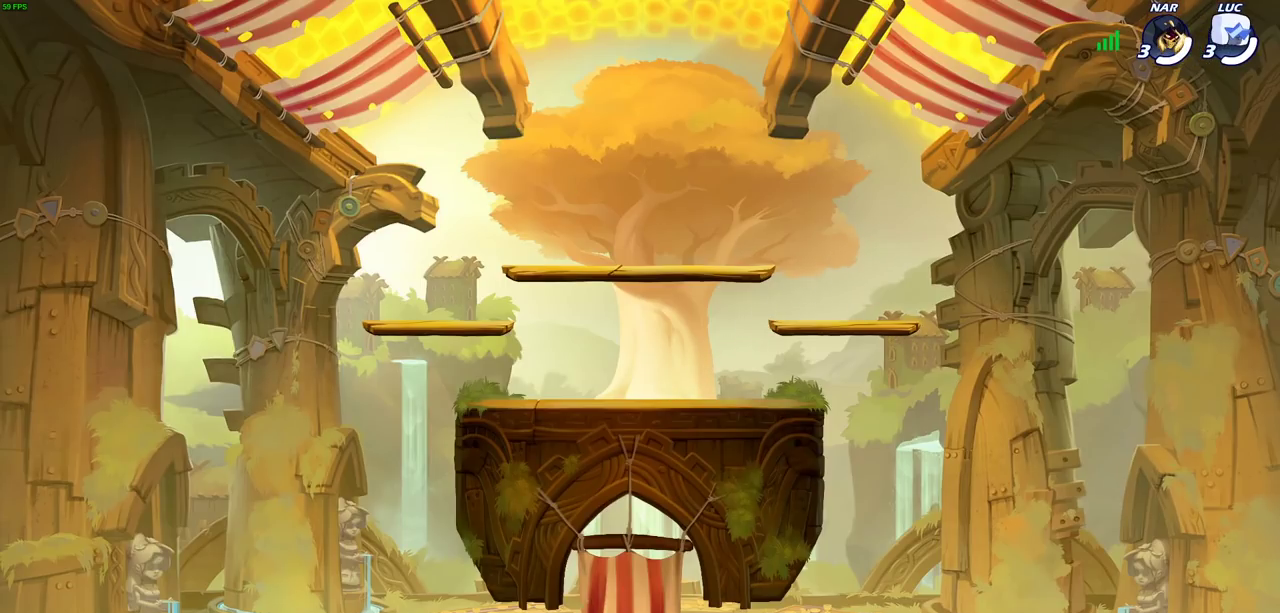
Gameplay with a controller (PlayStation layout); each line is a JSON object with the inputs held at the frame after it (dt_ms = milliseconds from this image to that frame). "events" lists button and stick changes between this image and that frame as [ms after this image, input, new state], when the widget could be followed in between.
{"dt_ms": 300, "buttons": ["SELECT"], "left_stick": "center", "right_stick": "center", "events": [[250, "SELECT", "down"]]}
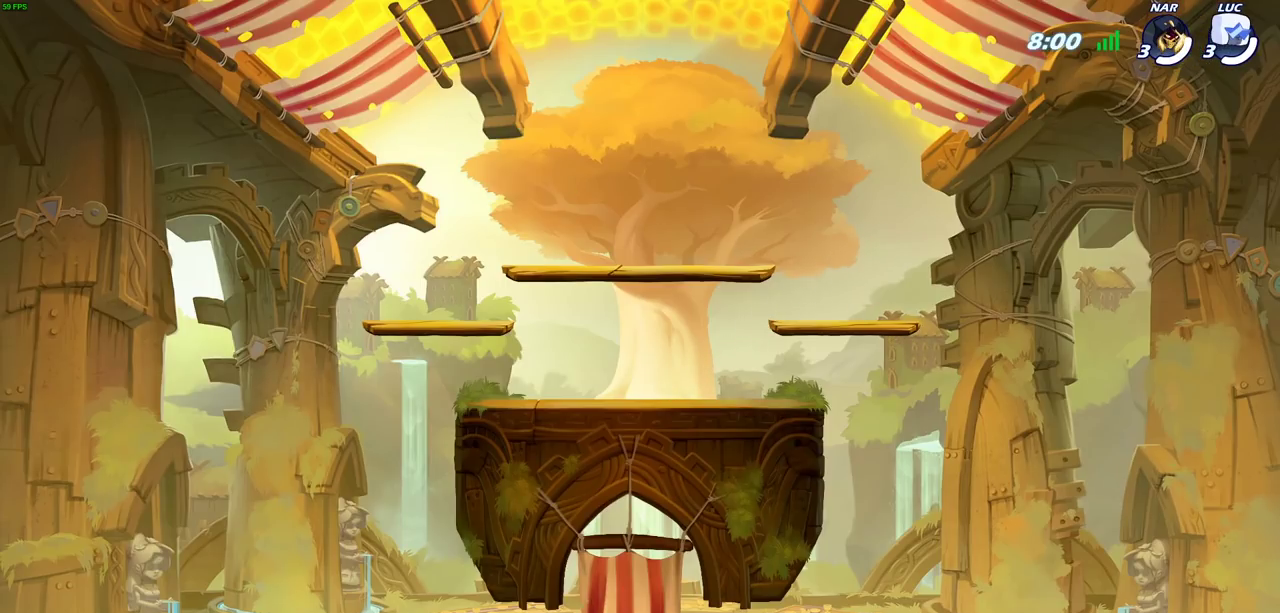
{"dt_ms": 900, "buttons": ["SELECT"], "left_stick": "center", "right_stick": "center", "events": [[100, "SELECT", "up"], [233, "SELECT", "down"], [300, "SELECT", "up"], [417, "SELECT", "down"], [533, "SELECT", "up"], [650, "SELECT", "down"]]}
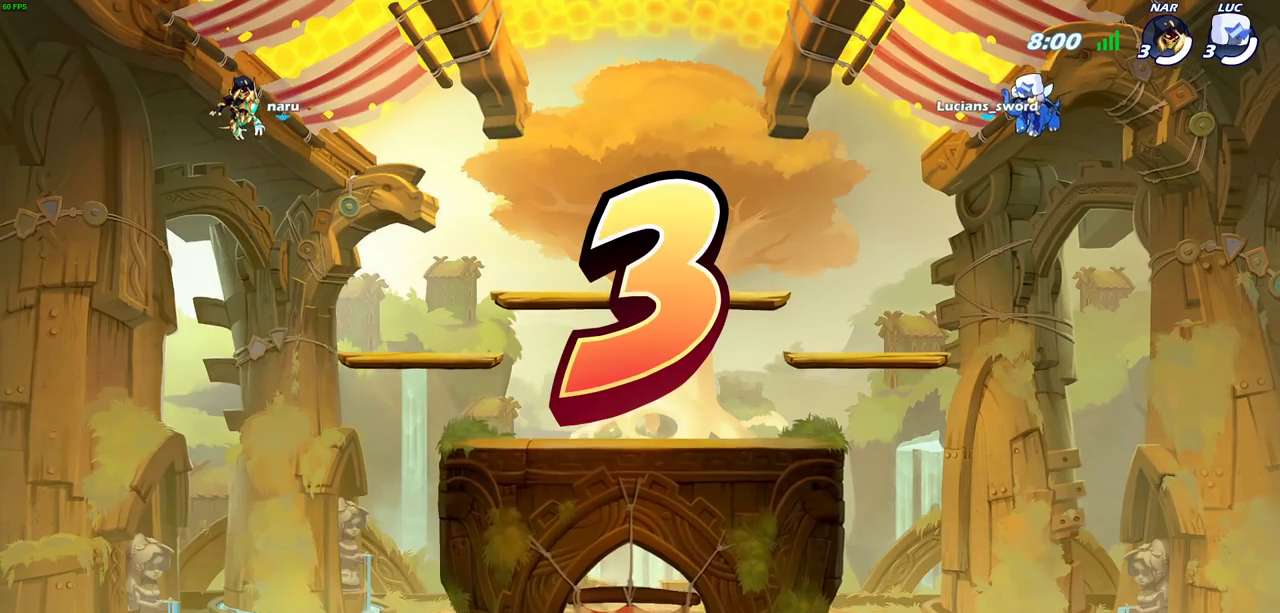
{"dt_ms": 300, "buttons": ["SELECT"], "left_stick": "center", "right_stick": "center", "events": [[50, "SELECT", "up"], [117, "SELECT", "down"], [200, "SELECT", "up"], [283, "SELECT", "down"]]}
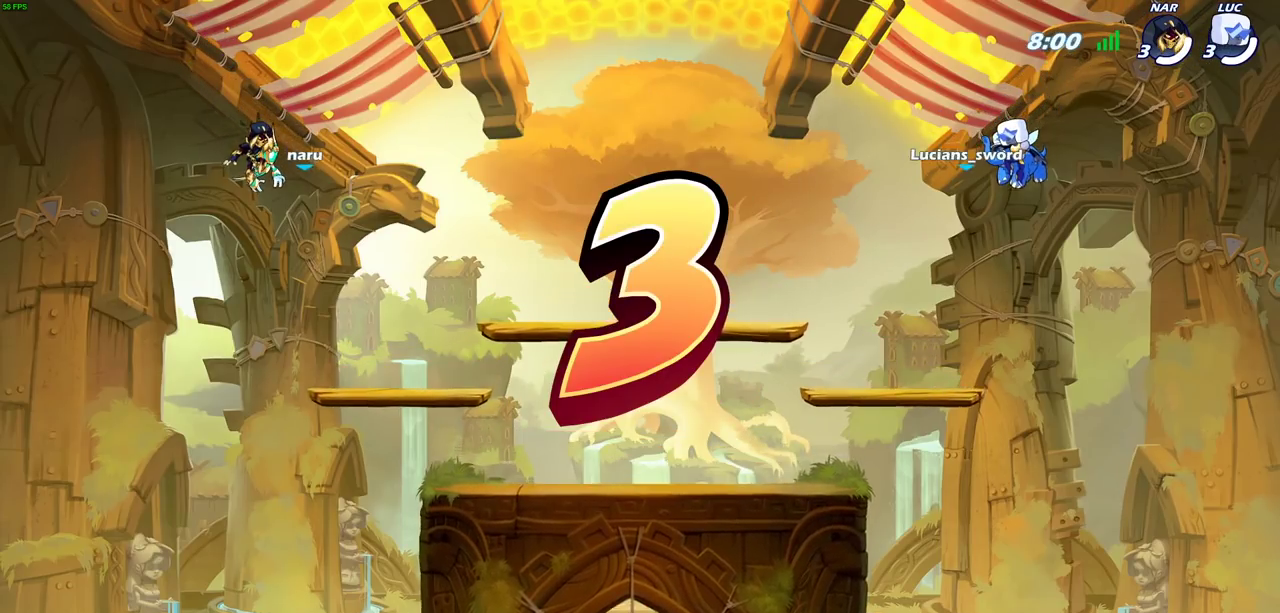
{"dt_ms": 300, "buttons": ["SELECT"], "left_stick": "center", "right_stick": "center", "events": [[67, "SELECT", "up"], [150, "SELECT", "down"], [200, "SELECT", "up"], [300, "SELECT", "down"]]}
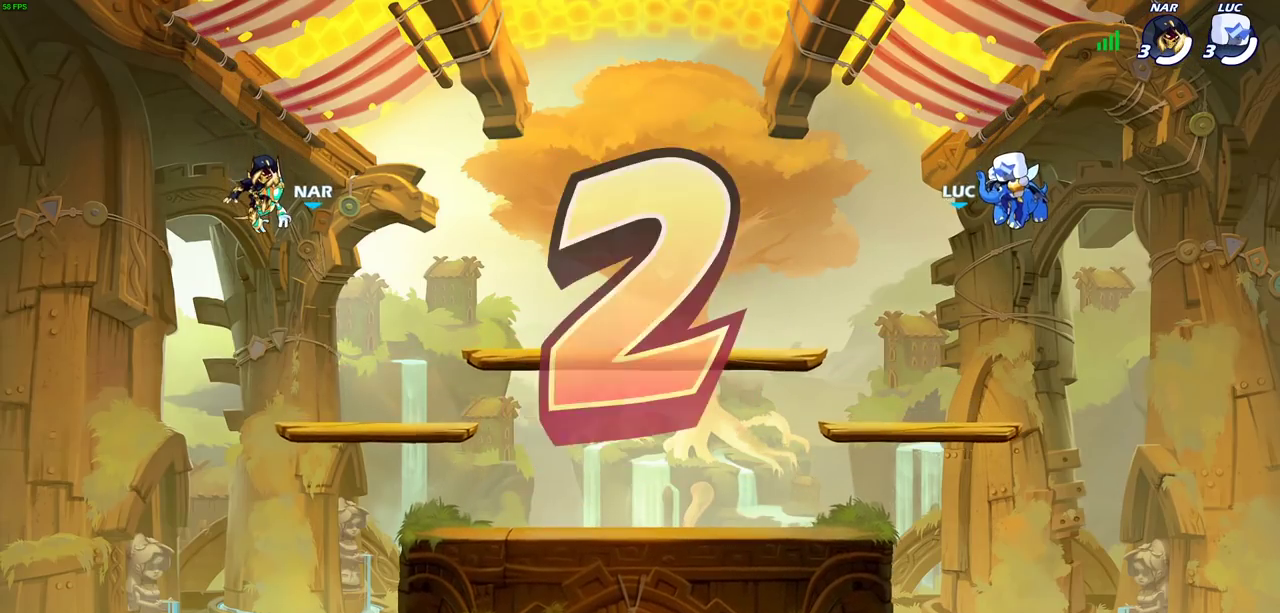
{"dt_ms": 600, "buttons": [], "left_stick": "center", "right_stick": "center", "events": [[117, "SELECT", "up"], [183, "SELECT", "down"], [317, "SELECT", "up"]]}
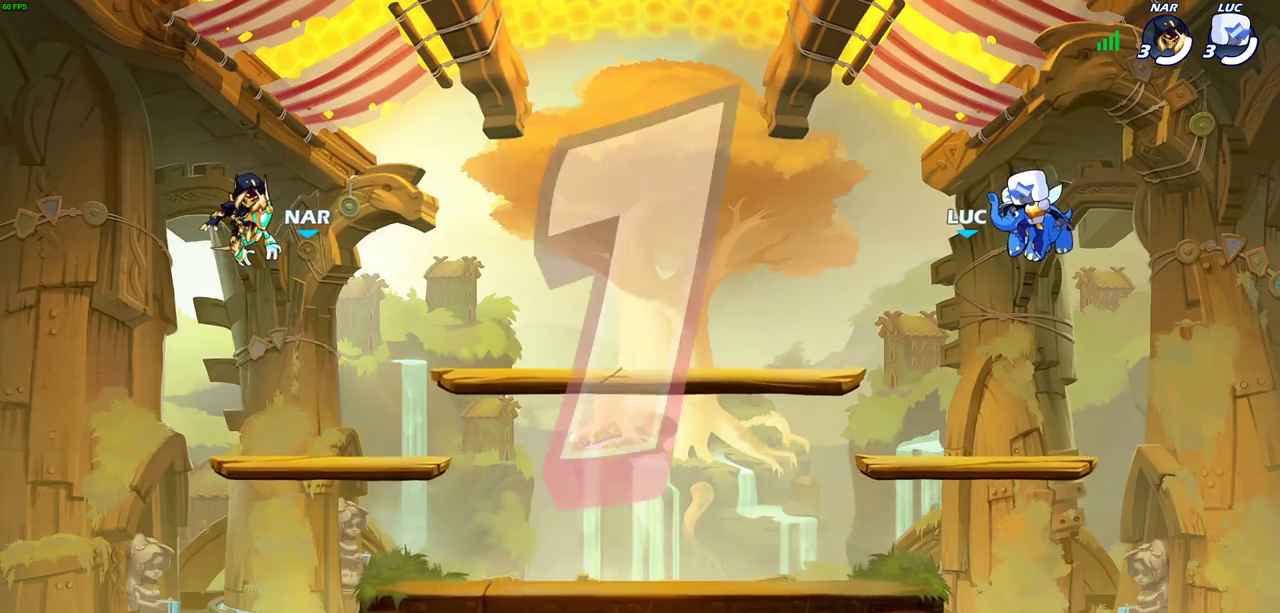
{"dt_ms": 600, "buttons": [], "left_stick": "center", "right_stick": "center", "events": []}
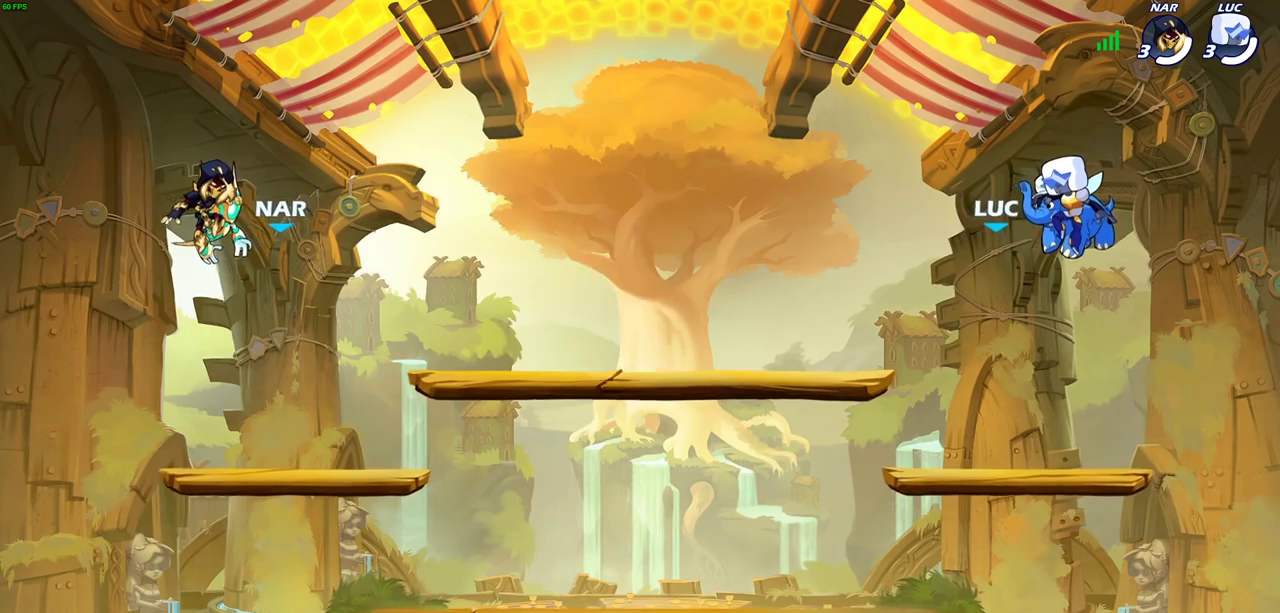
{"dt_ms": 600, "buttons": ["SELECT"], "left_stick": "center", "right_stick": "center", "events": [[167, "SELECT", "down"]]}
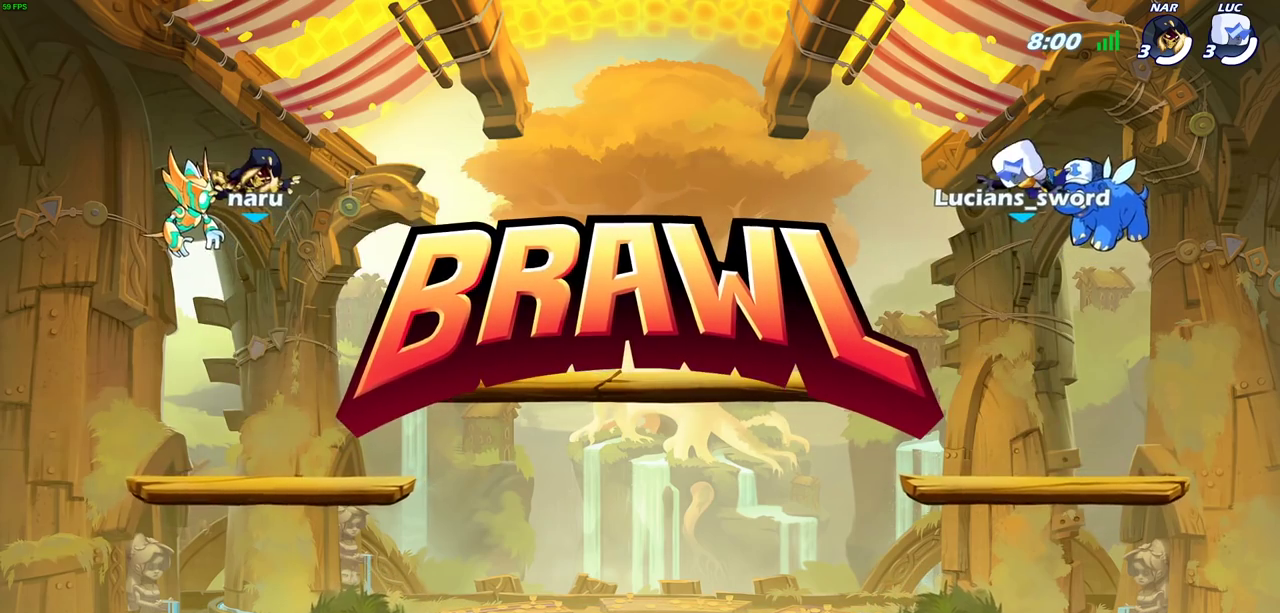
{"dt_ms": 400, "buttons": ["SELECT"], "left_stick": "center", "right_stick": "center", "events": []}
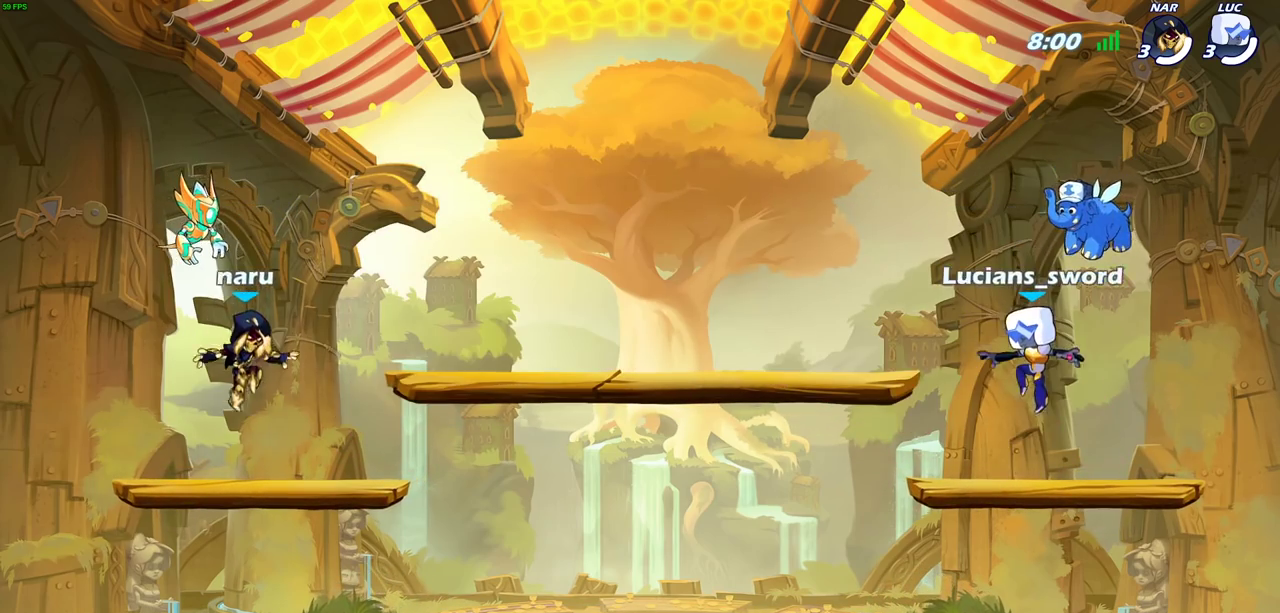
{"dt_ms": 400, "buttons": ["SELECT"], "left_stick": "center", "right_stick": "center", "events": [[133, "right_stick", "up"], [283, "right_stick", "center"]]}
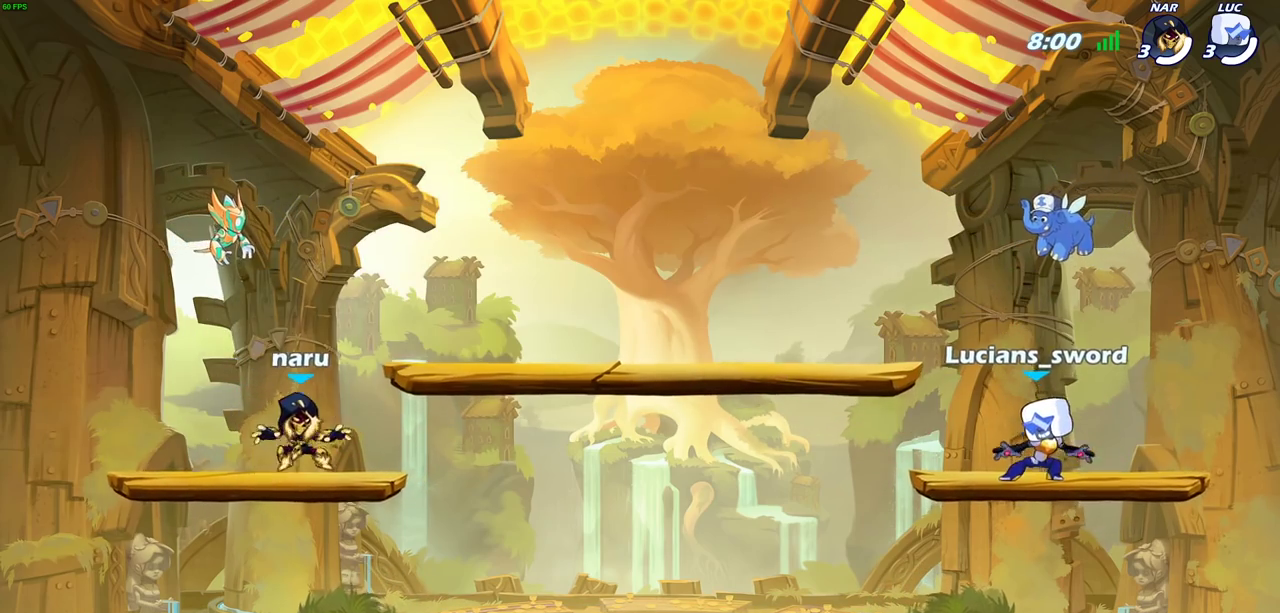
{"dt_ms": 600, "buttons": [], "left_stick": "center", "right_stick": "center", "events": [[117, "SELECT", "up"]]}
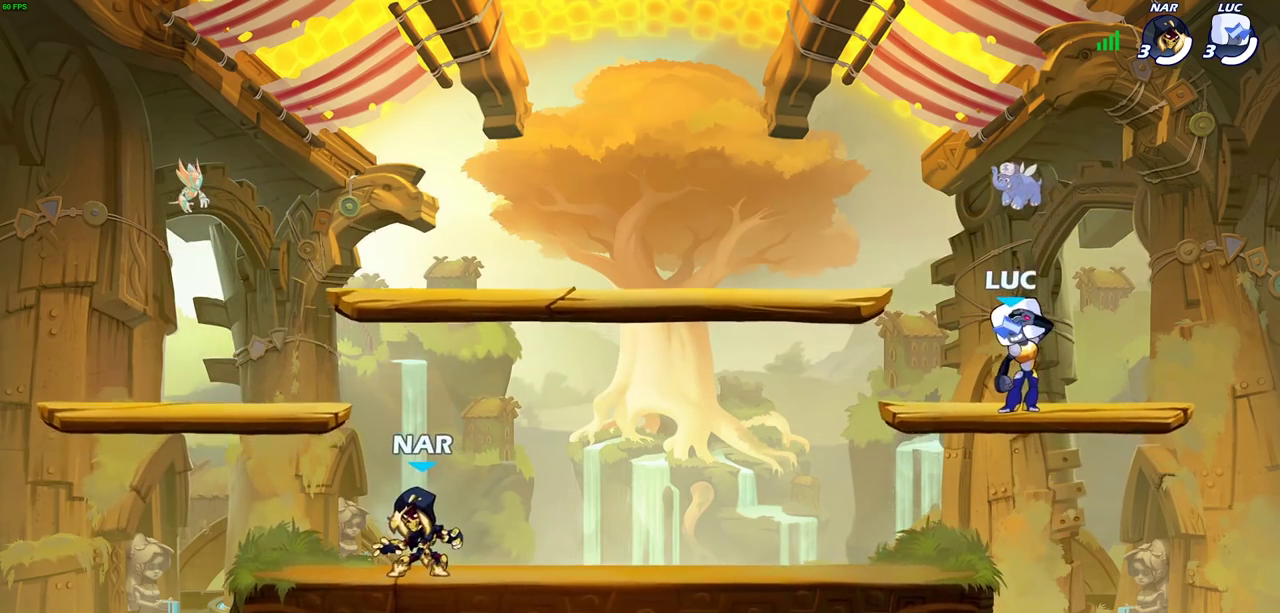
{"dt_ms": 600, "buttons": [], "left_stick": "center", "right_stick": "center", "events": []}
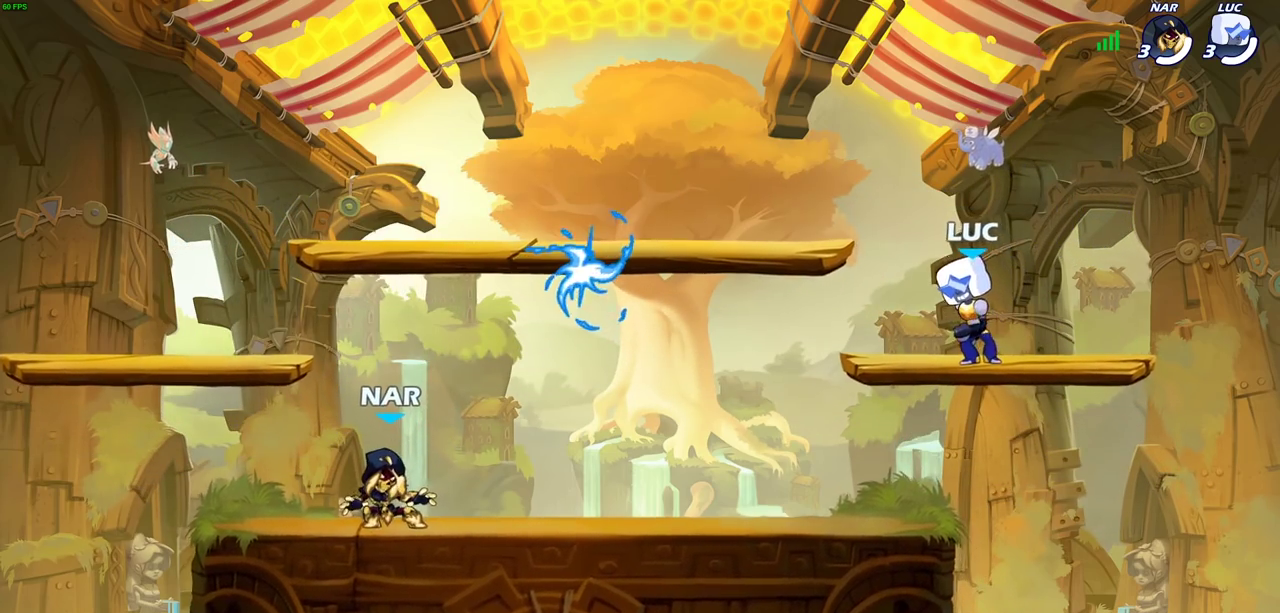
{"dt_ms": 600, "buttons": [], "left_stick": "down-left", "right_stick": "center", "events": [[117, "left_stick", "up-left"], [333, "R2", "down"], [350, "left_stick", "left"], [383, "CROSS", "down"], [433, "left_stick", "down-left"], [467, "CROSS", "up"], [467, "R2", "up"]]}
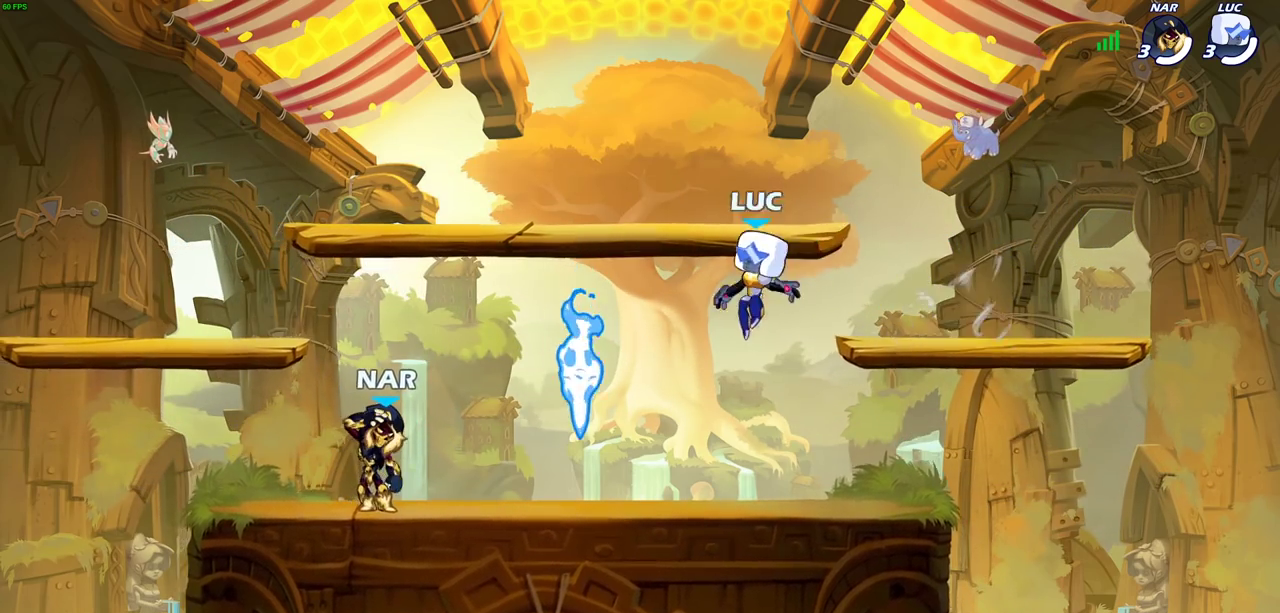
{"dt_ms": 300, "buttons": ["CROSS", "R1"], "left_stick": "left", "right_stick": "center", "events": [[200, "R1", "down"], [250, "left_stick", "left"], [267, "CROSS", "down"]]}
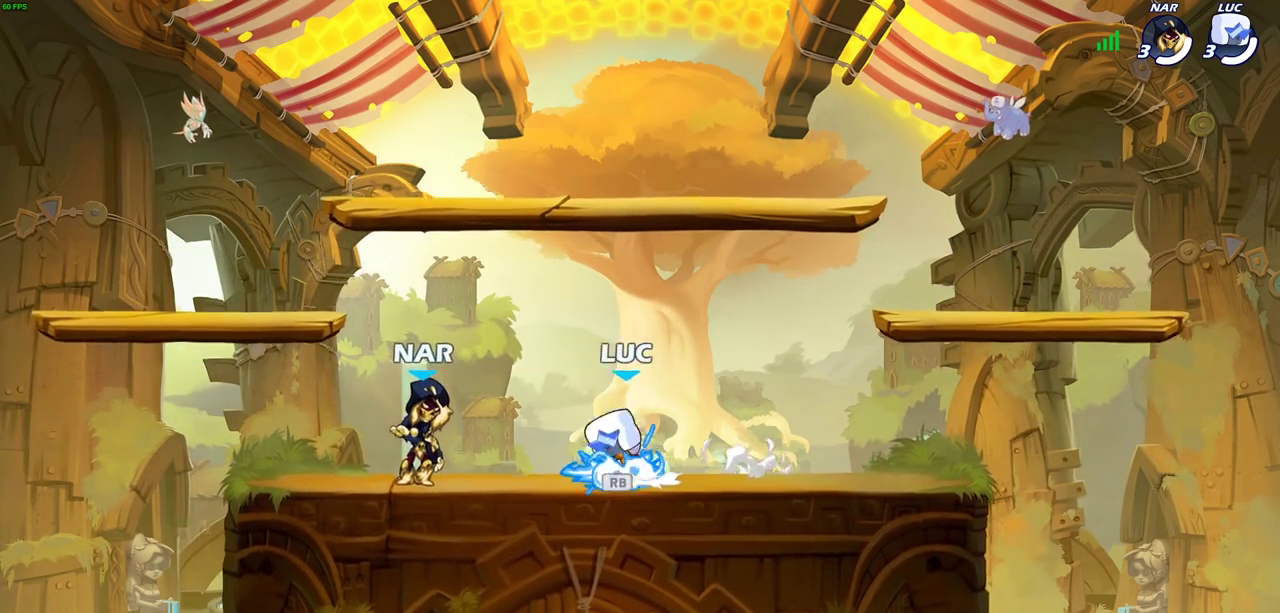
{"dt_ms": 300, "buttons": [], "left_stick": "up-left", "right_stick": "center", "events": [[50, "left_stick", "up-left"], [67, "CROSS", "up"], [67, "R1", "up"], [167, "CROSS", "down"], [283, "CROSS", "up"]]}
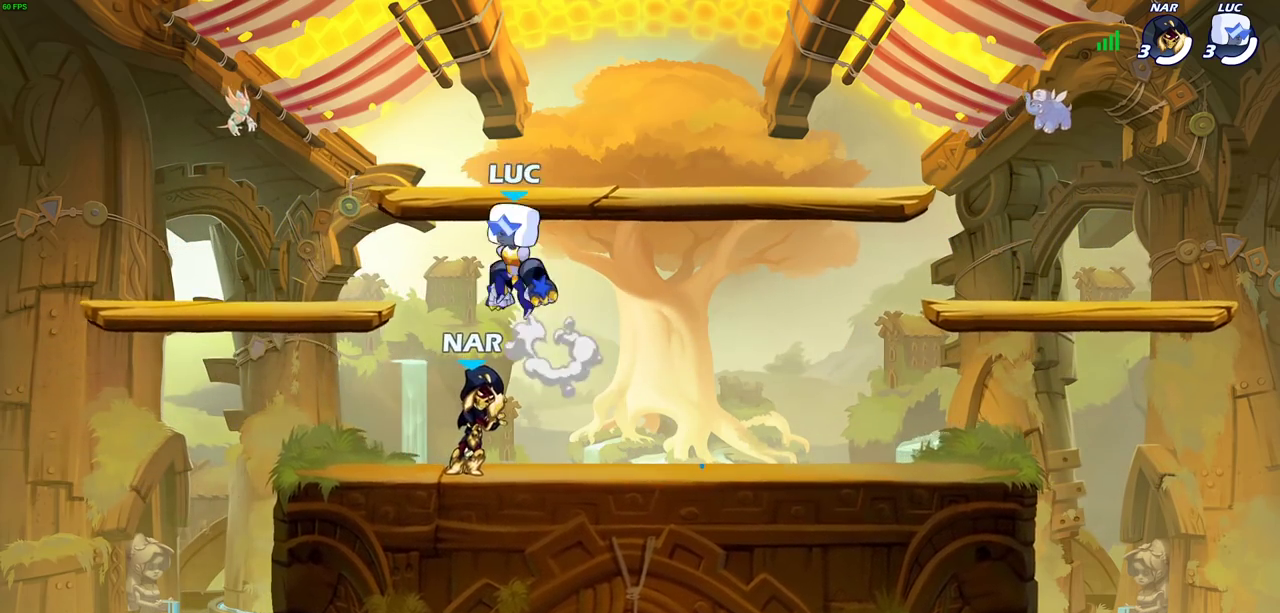
{"dt_ms": 600, "buttons": [], "left_stick": "right", "right_stick": "center", "events": [[50, "CROSS", "down"], [150, "CROSS", "up"], [283, "left_stick", "down-left"], [367, "left_stick", "down"], [433, "left_stick", "down-right"], [500, "left_stick", "right"]]}
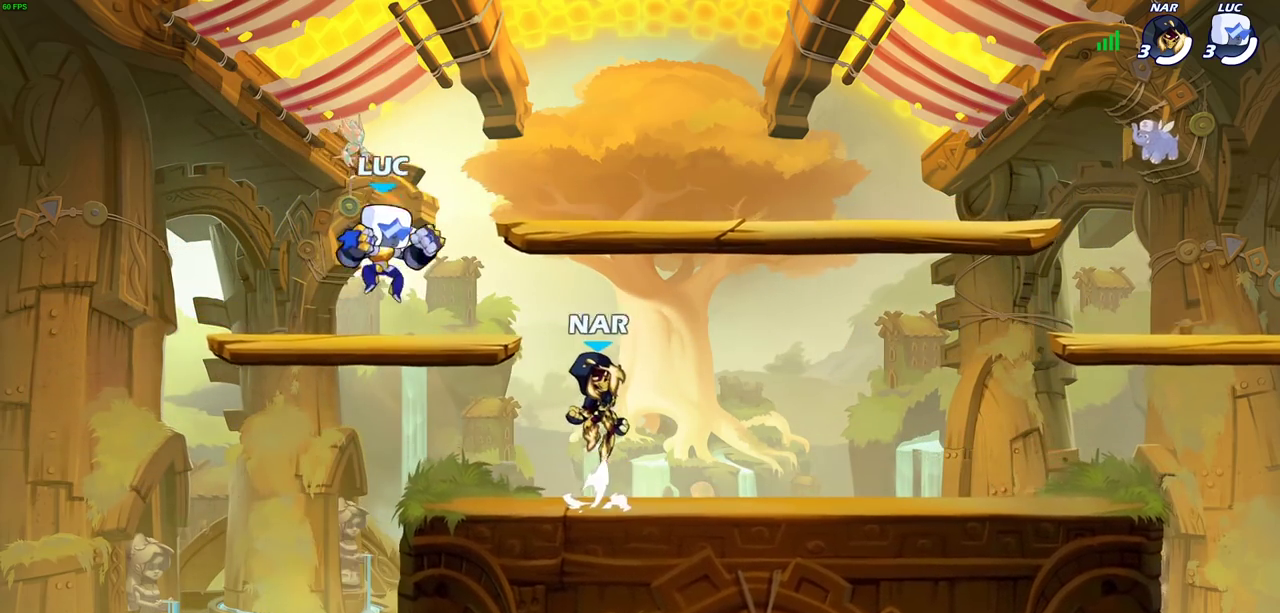
{"dt_ms": 600, "buttons": [], "left_stick": "down-left", "right_stick": "center", "events": [[100, "R2", "down"], [217, "left_stick", "down-right"], [250, "R2", "up"], [333, "left_stick", "down"], [383, "left_stick", "down-left"]]}
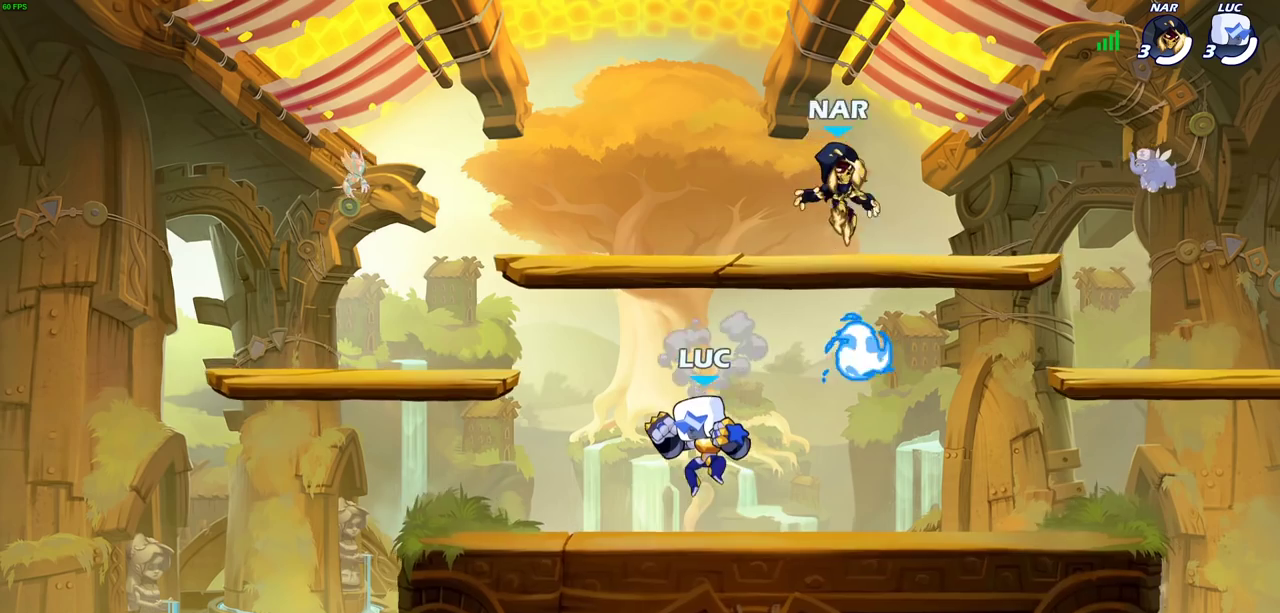
{"dt_ms": 600, "buttons": [], "left_stick": "right", "right_stick": "center", "events": [[67, "left_stick", "left"], [150, "left_stick", "up-left"], [550, "left_stick", "right"]]}
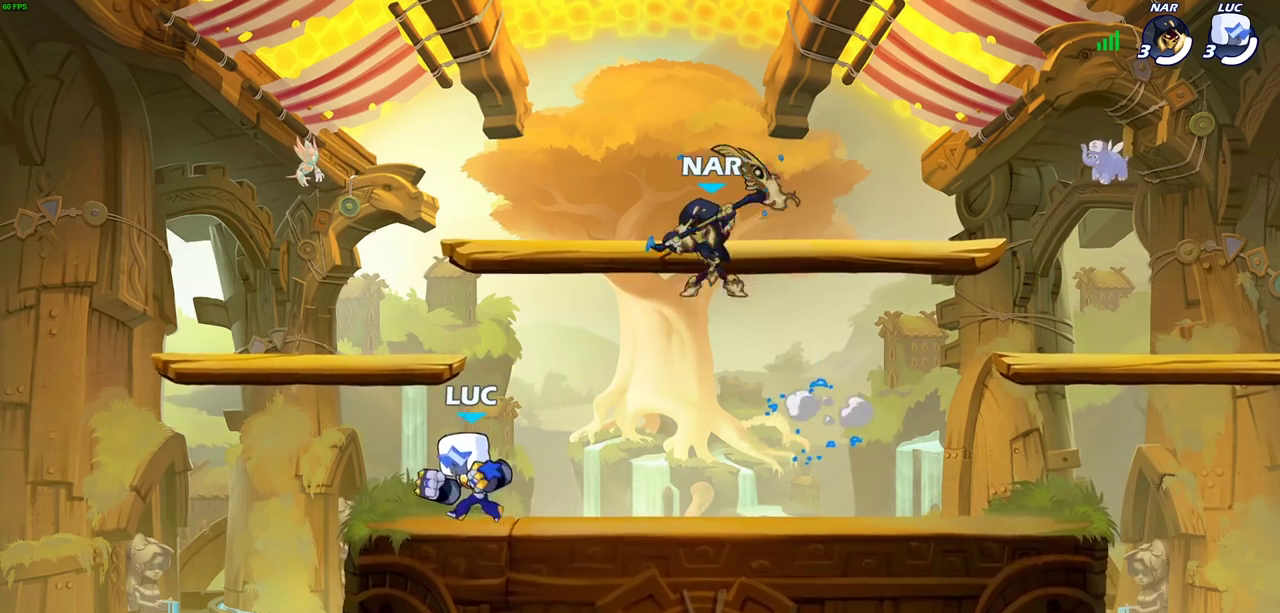
{"dt_ms": 600, "buttons": [], "left_stick": "right", "right_stick": "center", "events": [[83, "left_stick", "up-left"], [150, "left_stick", "left"], [250, "left_stick", "right"], [350, "left_stick", "center"], [583, "left_stick", "right"]]}
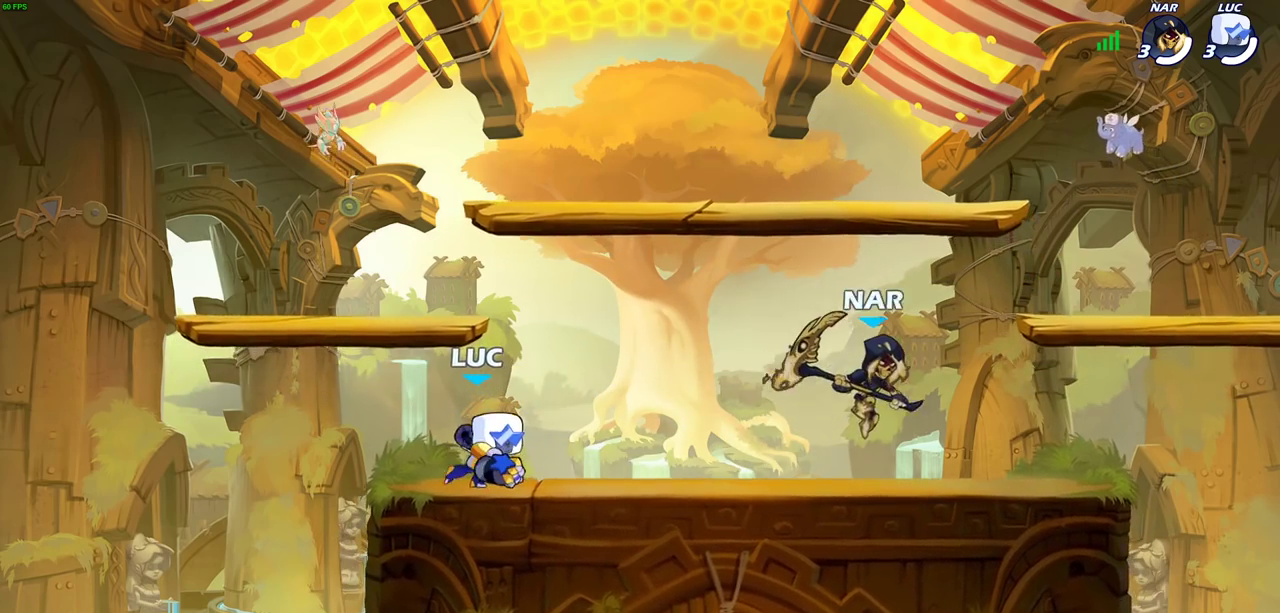
{"dt_ms": 300, "buttons": ["R2"], "left_stick": "down-right", "right_stick": "center", "events": [[100, "left_stick", "center"], [200, "left_stick", "right"], [250, "R2", "down"], [300, "left_stick", "down-right"]]}
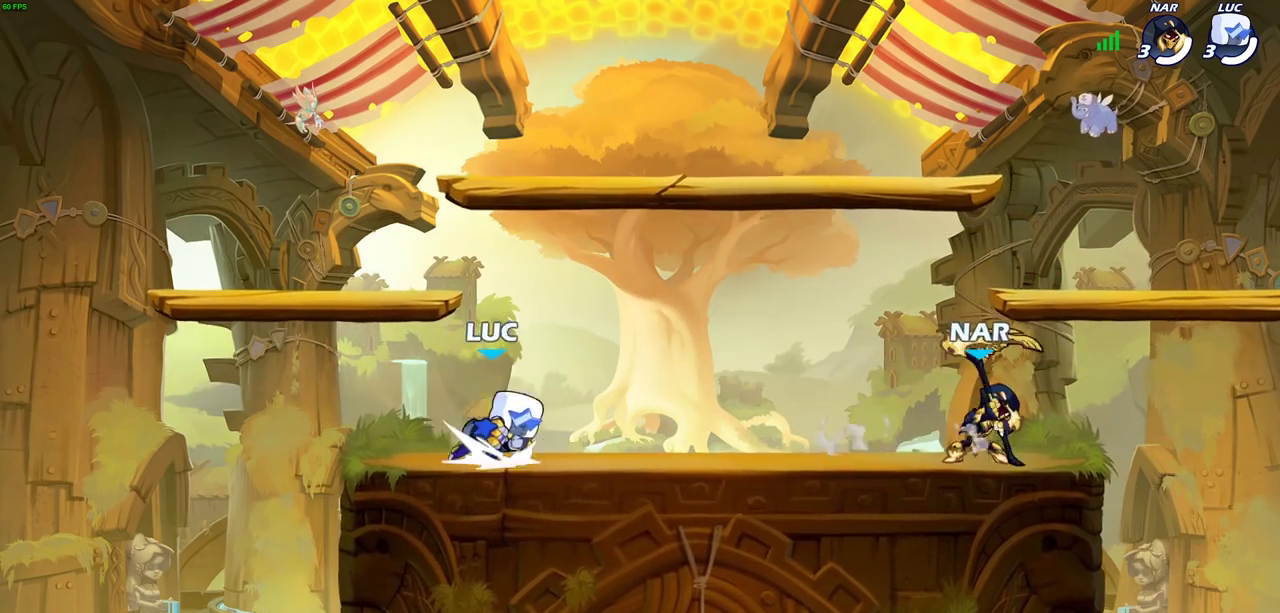
{"dt_ms": 300, "buttons": [], "left_stick": "center", "right_stick": "center", "events": [[50, "left_stick", "down"], [83, "SQUARE", "down"], [100, "R2", "up"], [233, "left_stick", "center"], [250, "SQUARE", "up"]]}
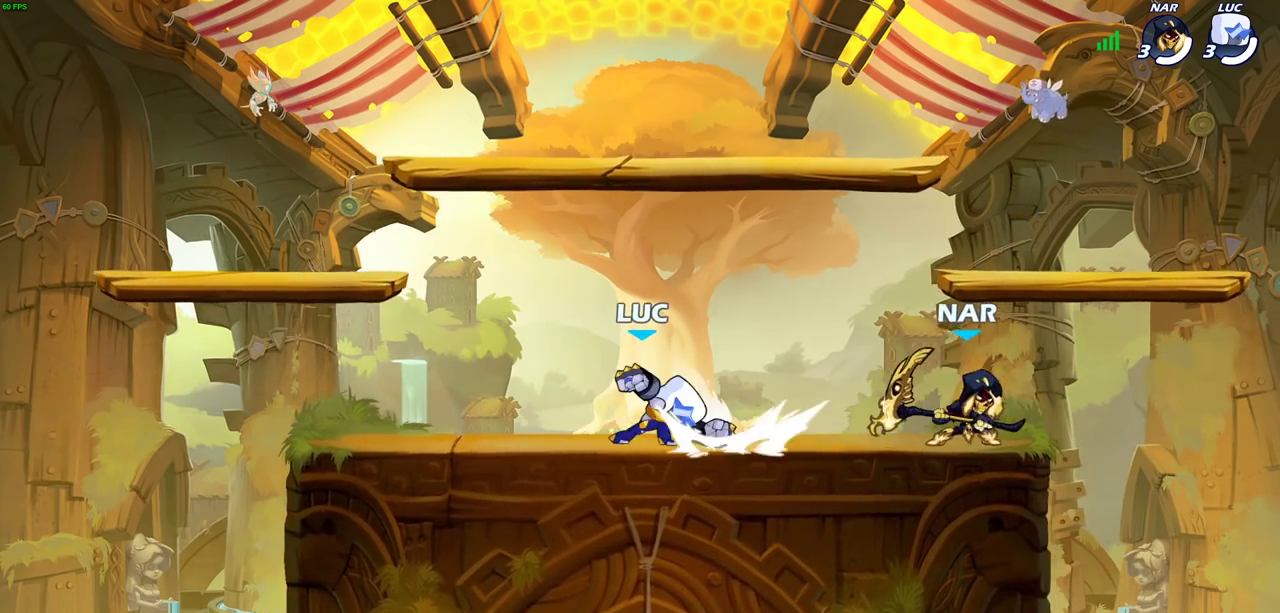
{"dt_ms": 600, "buttons": ["R2"], "left_stick": "up-right", "right_stick": "center", "events": [[333, "left_stick", "up-left"], [367, "CROSS", "down"], [467, "left_stick", "up"], [517, "left_stick", "up-right"], [533, "CROSS", "up"], [567, "R2", "down"]]}
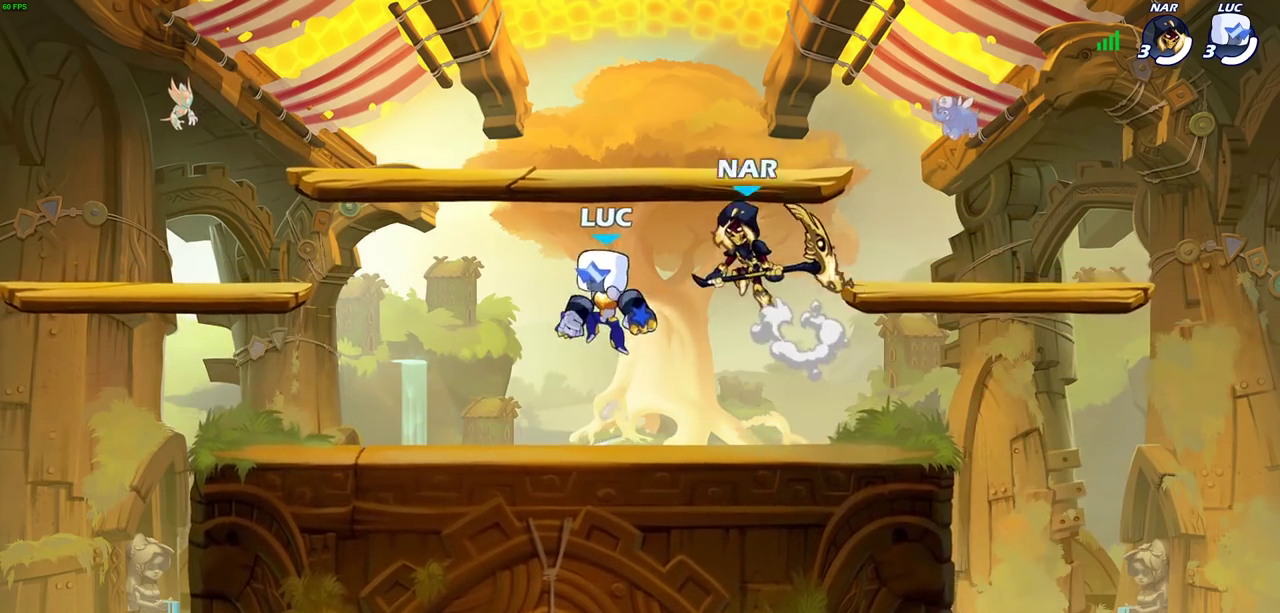
{"dt_ms": 600, "buttons": [], "left_stick": "up-left", "right_stick": "center"}
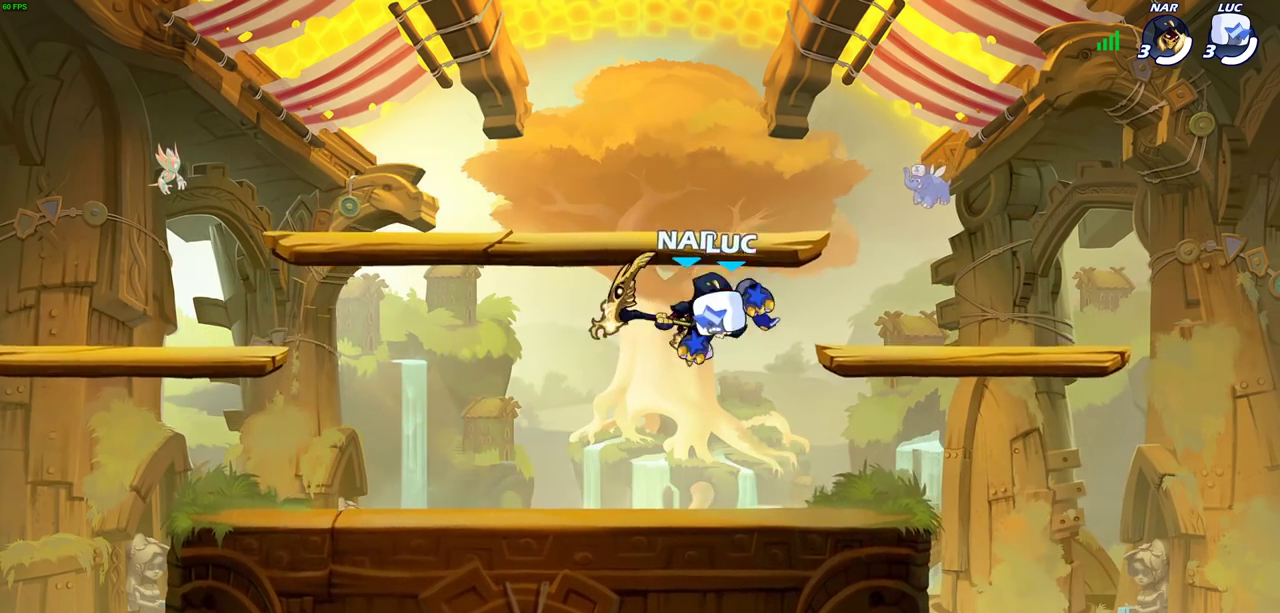
{"dt_ms": 600, "buttons": [], "left_stick": "center", "right_stick": "center"}
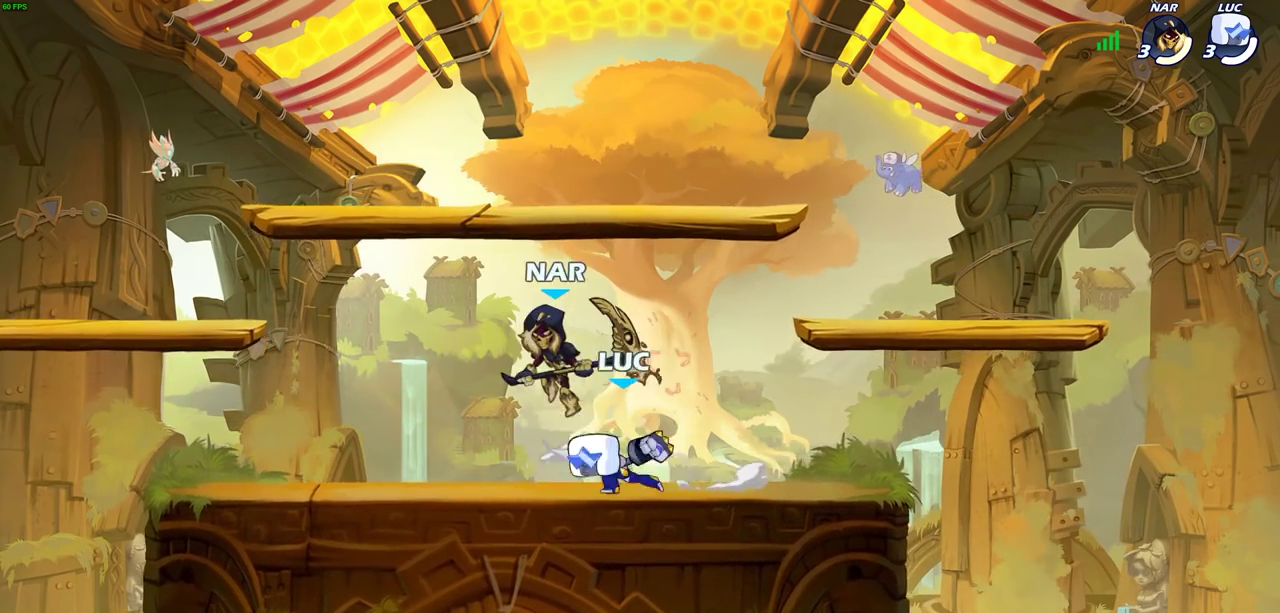
{"dt_ms": 600, "buttons": [], "left_stick": "up-right", "right_stick": "center", "events": [[367, "left_stick", "up-left"], [450, "CROSS", "down"], [517, "left_stick", "up-right"], [583, "CROSS", "up"]]}
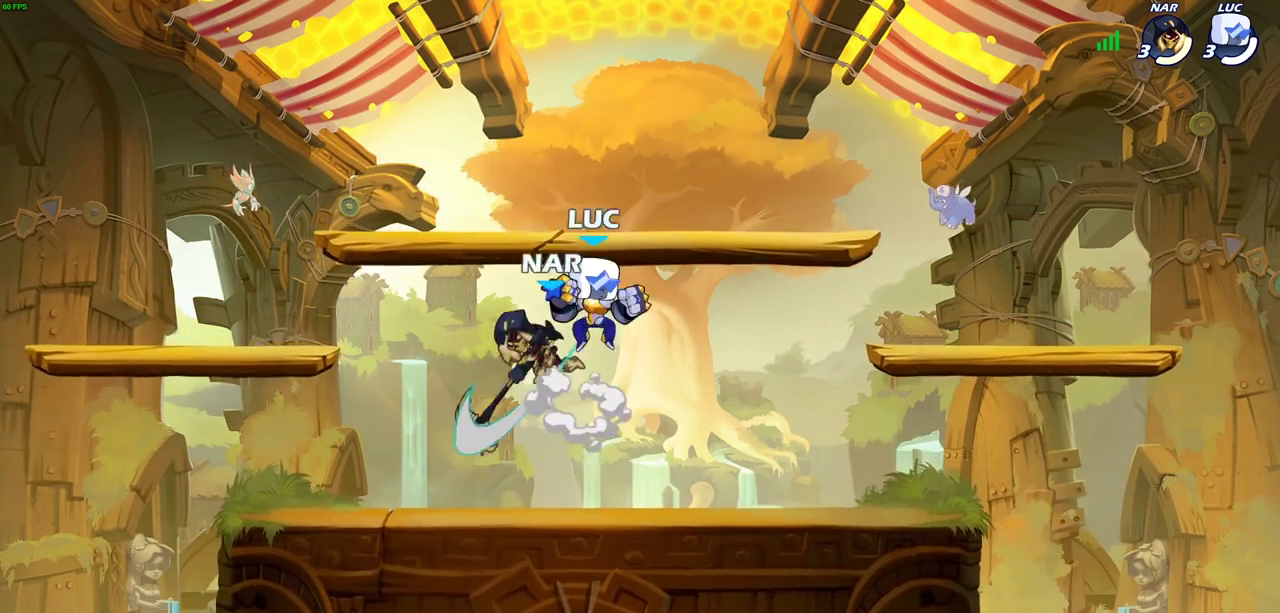
{"dt_ms": 300, "buttons": ["SQUARE"], "left_stick": "down-right", "right_stick": "center", "events": [[117, "left_stick", "down-left"], [183, "left_stick", "down"], [250, "left_stick", "down-right"], [300, "SQUARE", "down"]]}
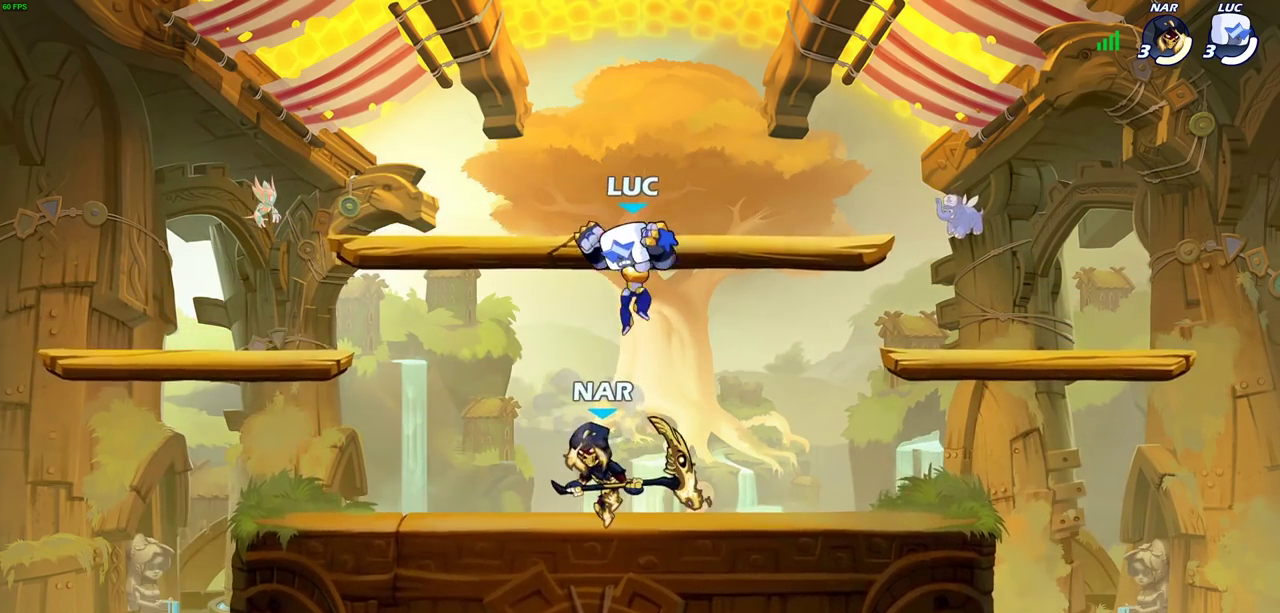
{"dt_ms": 300, "buttons": [], "left_stick": "center", "right_stick": "center", "events": [[83, "SQUARE", "up"], [83, "left_stick", "center"]]}
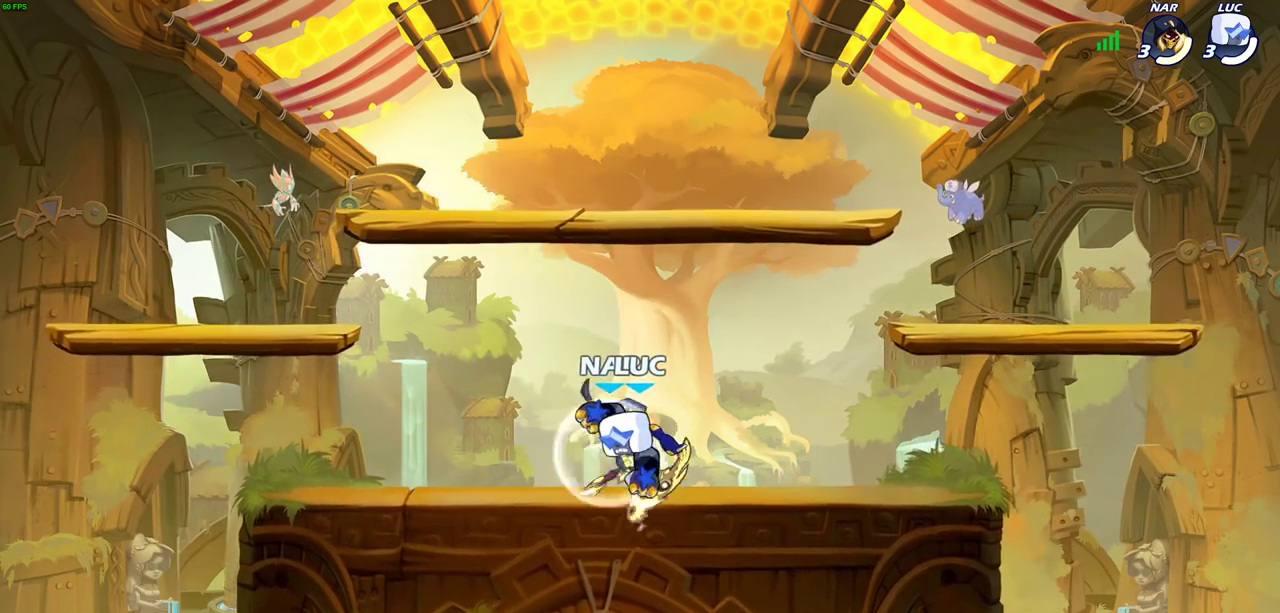
{"dt_ms": 600, "buttons": [], "left_stick": "center", "right_stick": "center", "events": [[483, "SQUARE", "down"], [600, "SQUARE", "up"]]}